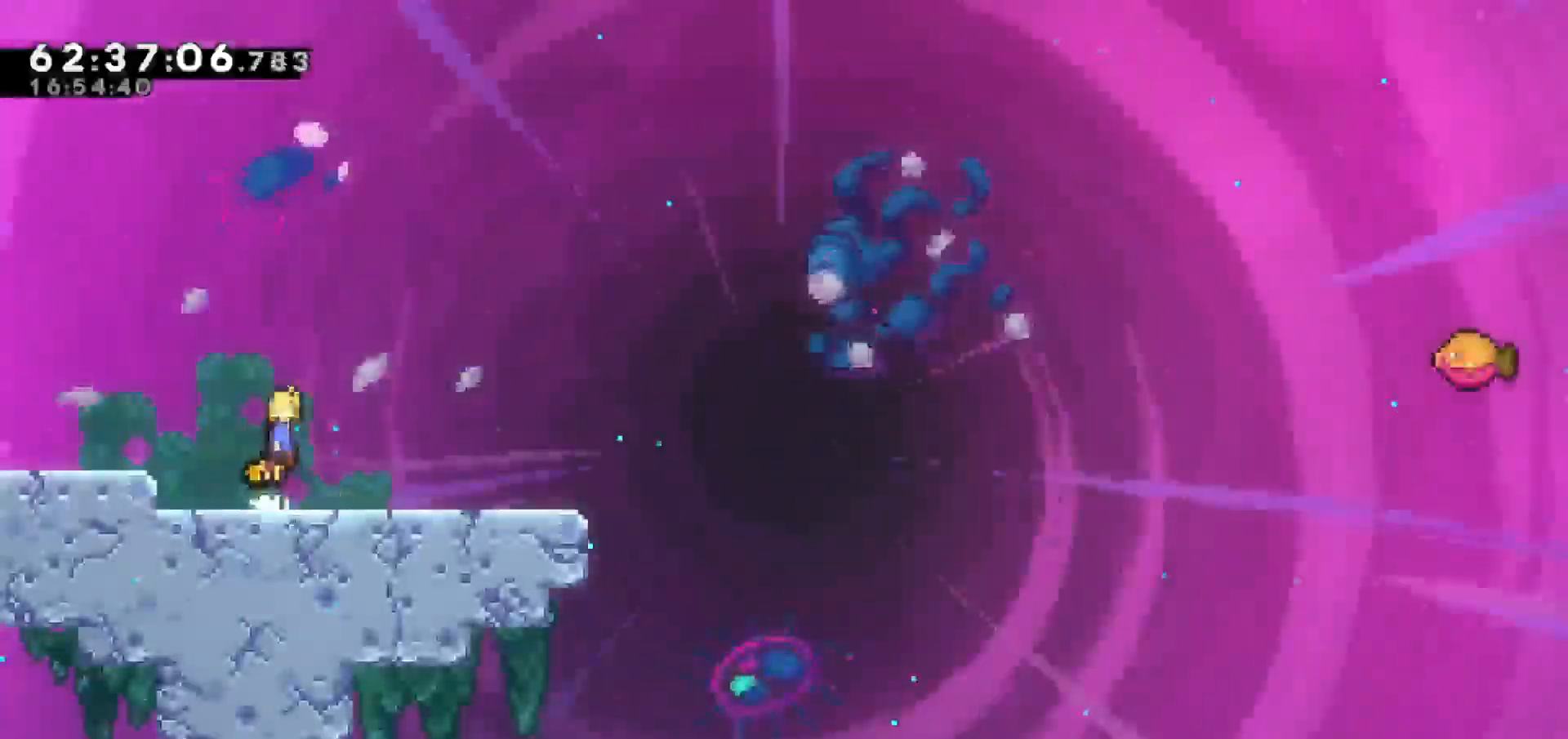
Gameplay with keyboard; each line is a JSON object with the keys held at the frame after it. "events" lists presses ("down") and releases ("up") of "dash", "demo", "down", "escape", "grab", "jump", "jump2", "left", "return", "right", "talk" and "up" between this image and that frame as [ms after this image, input, new state], when the widget could be followed in between. No other keys are recorded. Mouse input is not recorded. Key names are as the overlay labels them; some are game actions (e.g. jump) rather than physical keys.
{"keys": ["dash", "down", "right"], "events": [[267, "jump", "up"], [267, "right", "down"], [300, "down", "down"], [350, "dash", "down"]]}
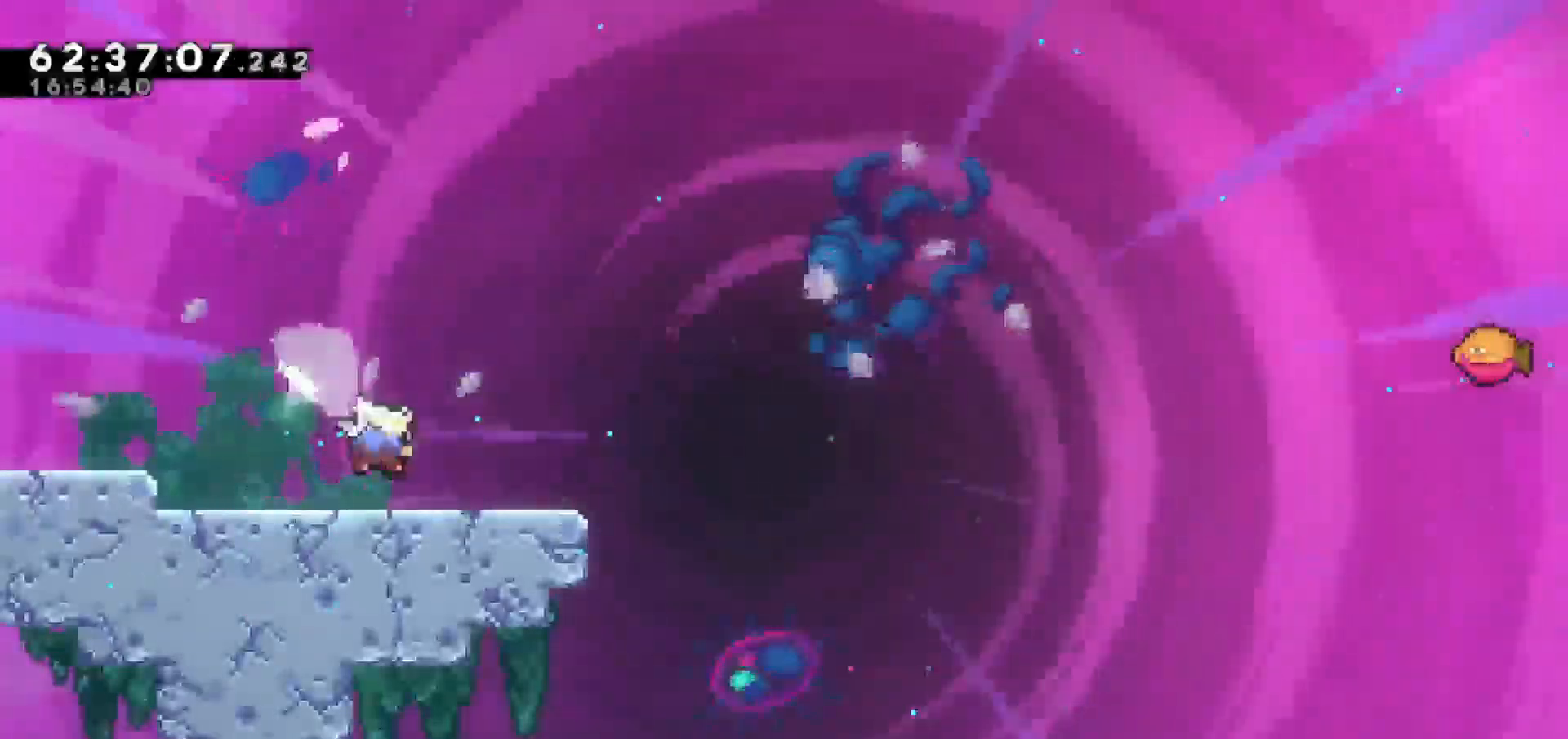
{"keys": ["jump", "right"], "events": [[33, "down", "up"], [33, "jump", "down"], [133, "dash", "up"]]}
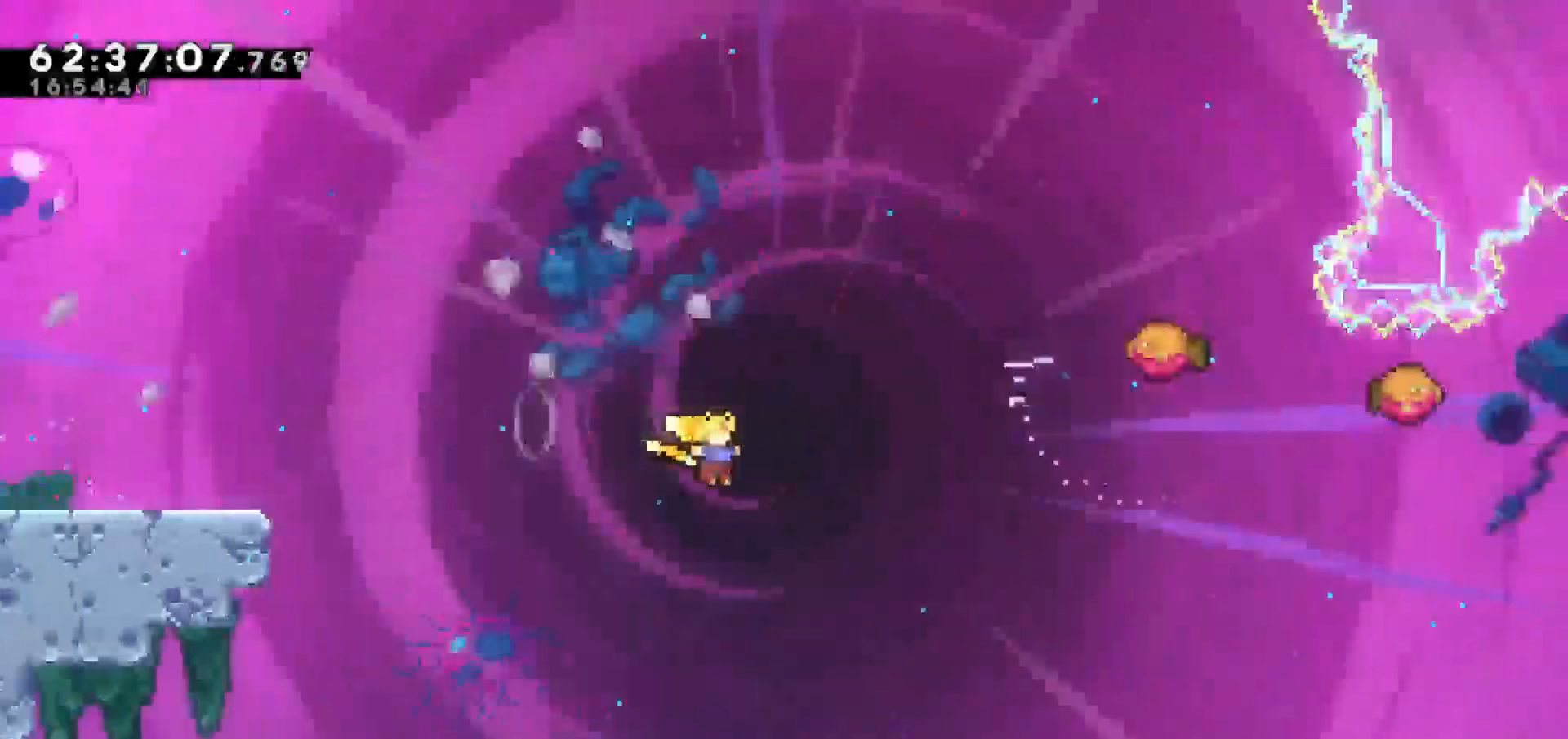
{"keys": ["grab", "right", "up"], "events": [[50, "up", "down"], [100, "dash", "down"], [133, "jump", "up"], [333, "grab", "down"], [417, "dash", "up"]]}
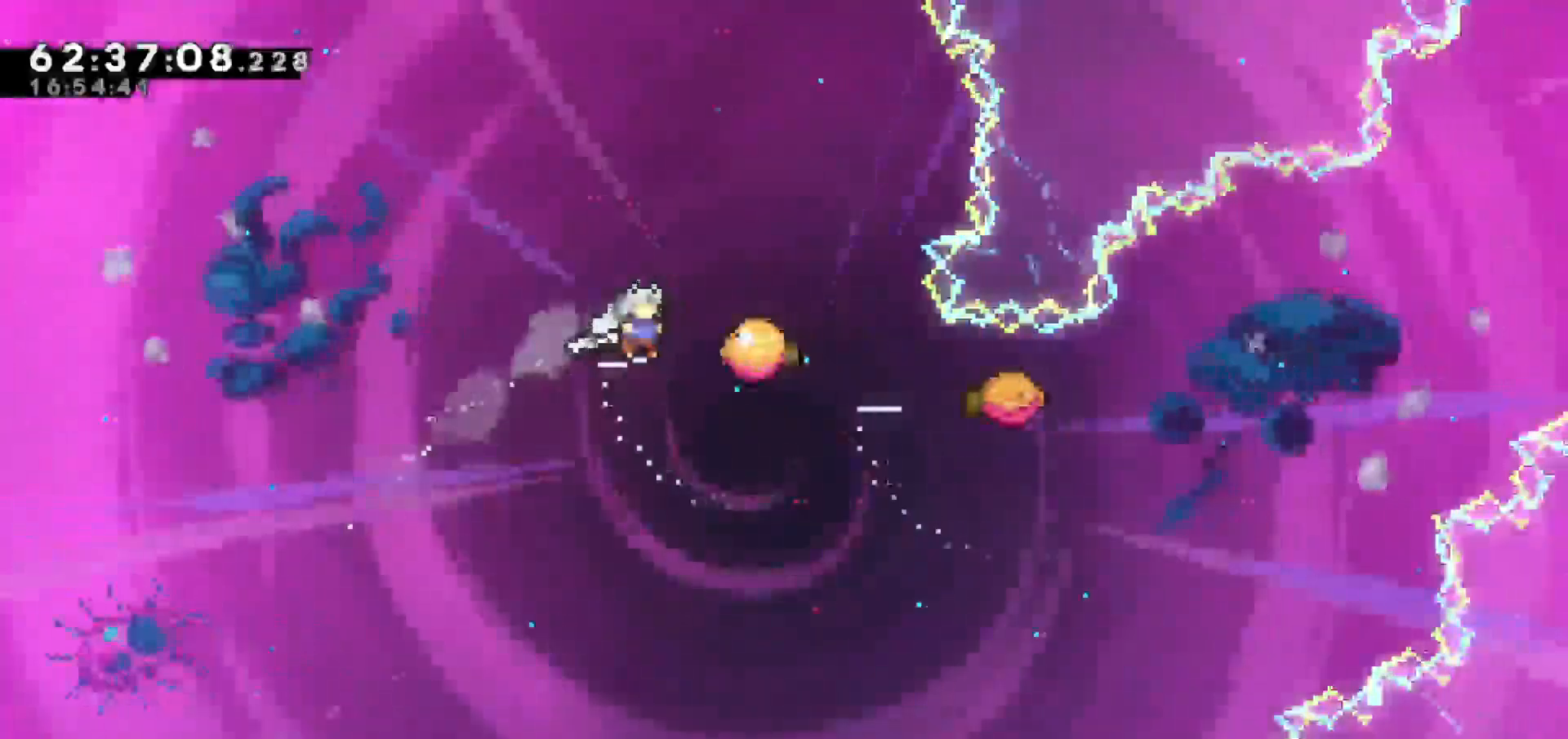
{"keys": ["grab", "right", "up"], "events": [[300, "jump", "down"], [400, "jump", "up"]]}
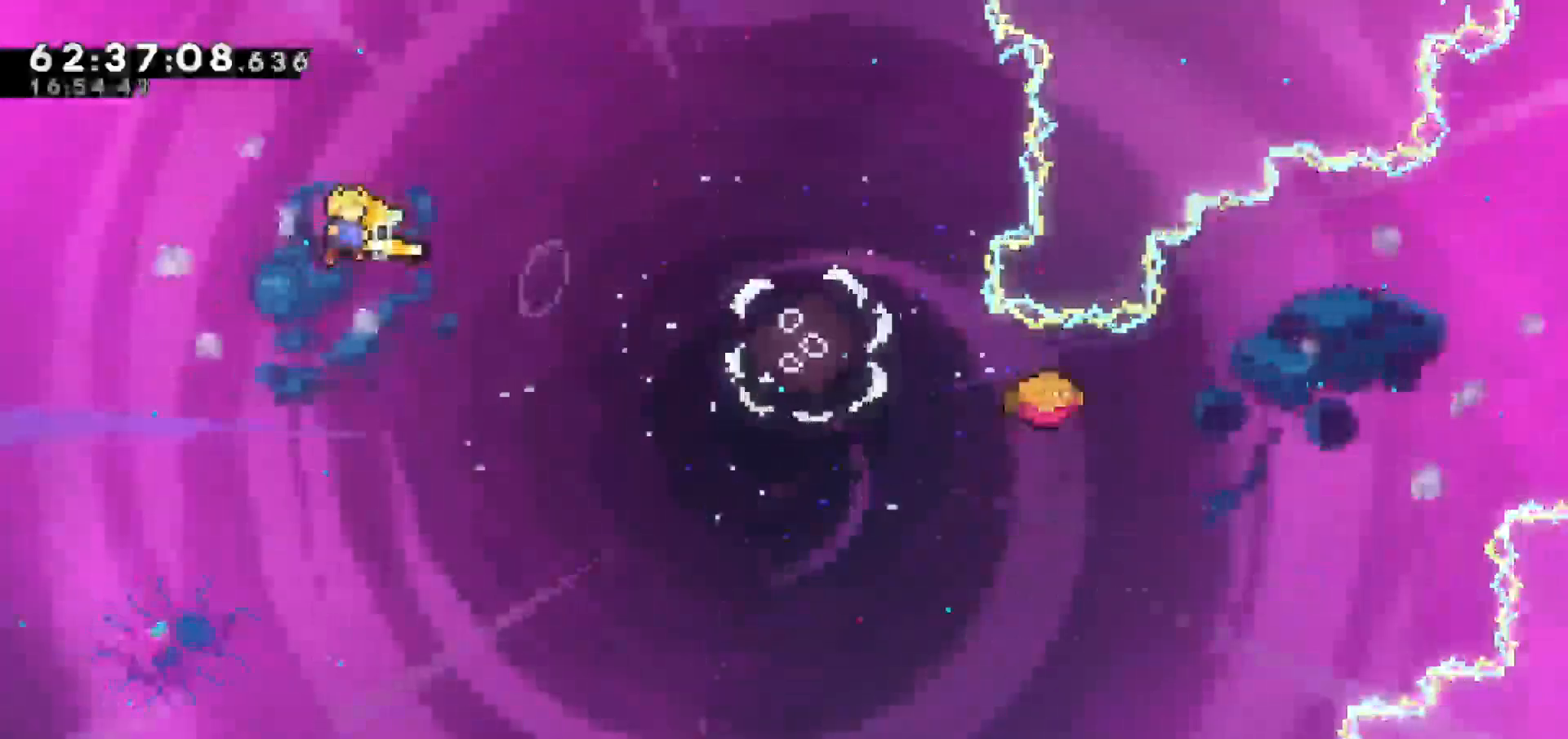
{"keys": ["dash", "grab", "left", "up"], "events": [[217, "left", "down"], [267, "right", "up"], [400, "dash", "down"]]}
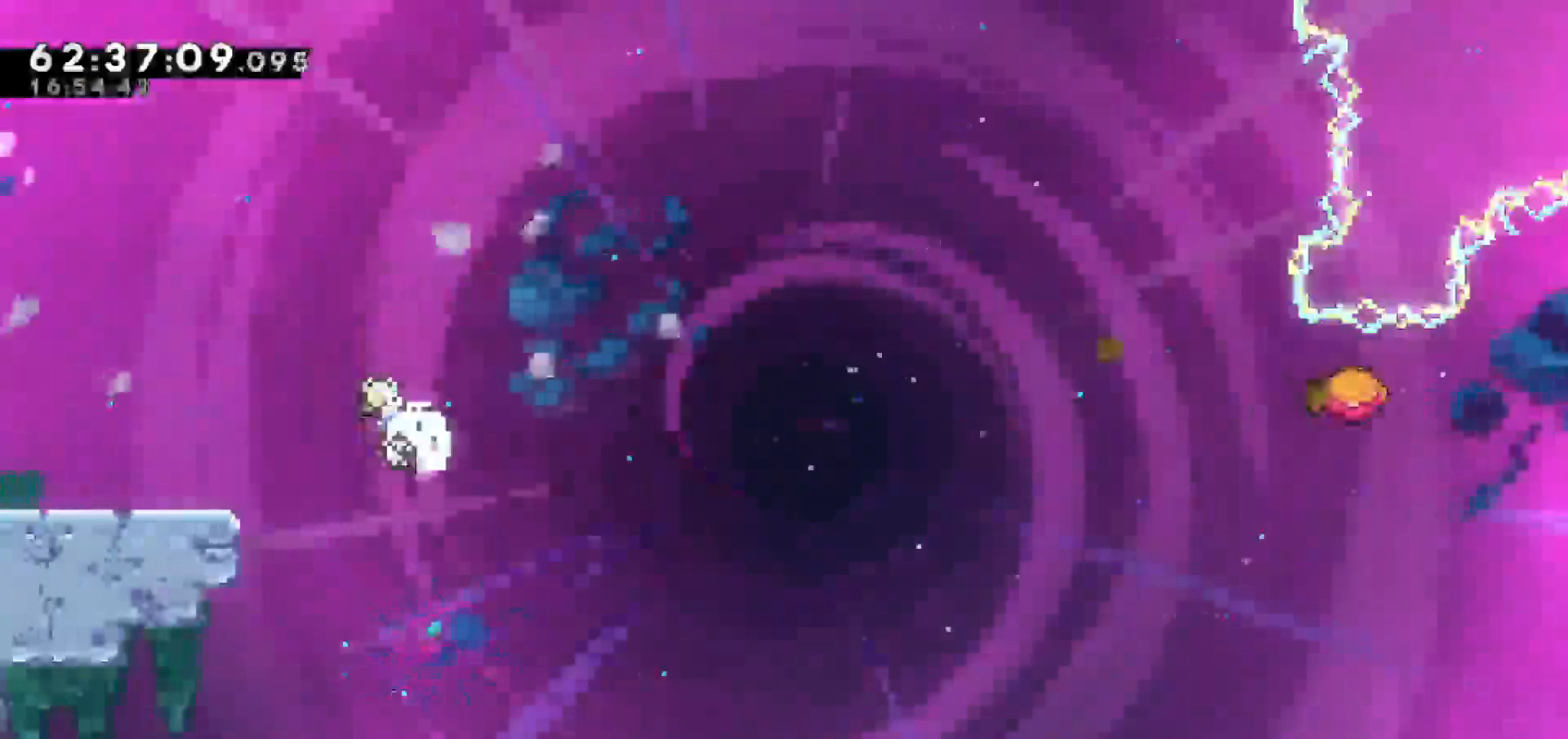
{"keys": ["grab", "left", "up"], "events": [[50, "dash", "up"]]}
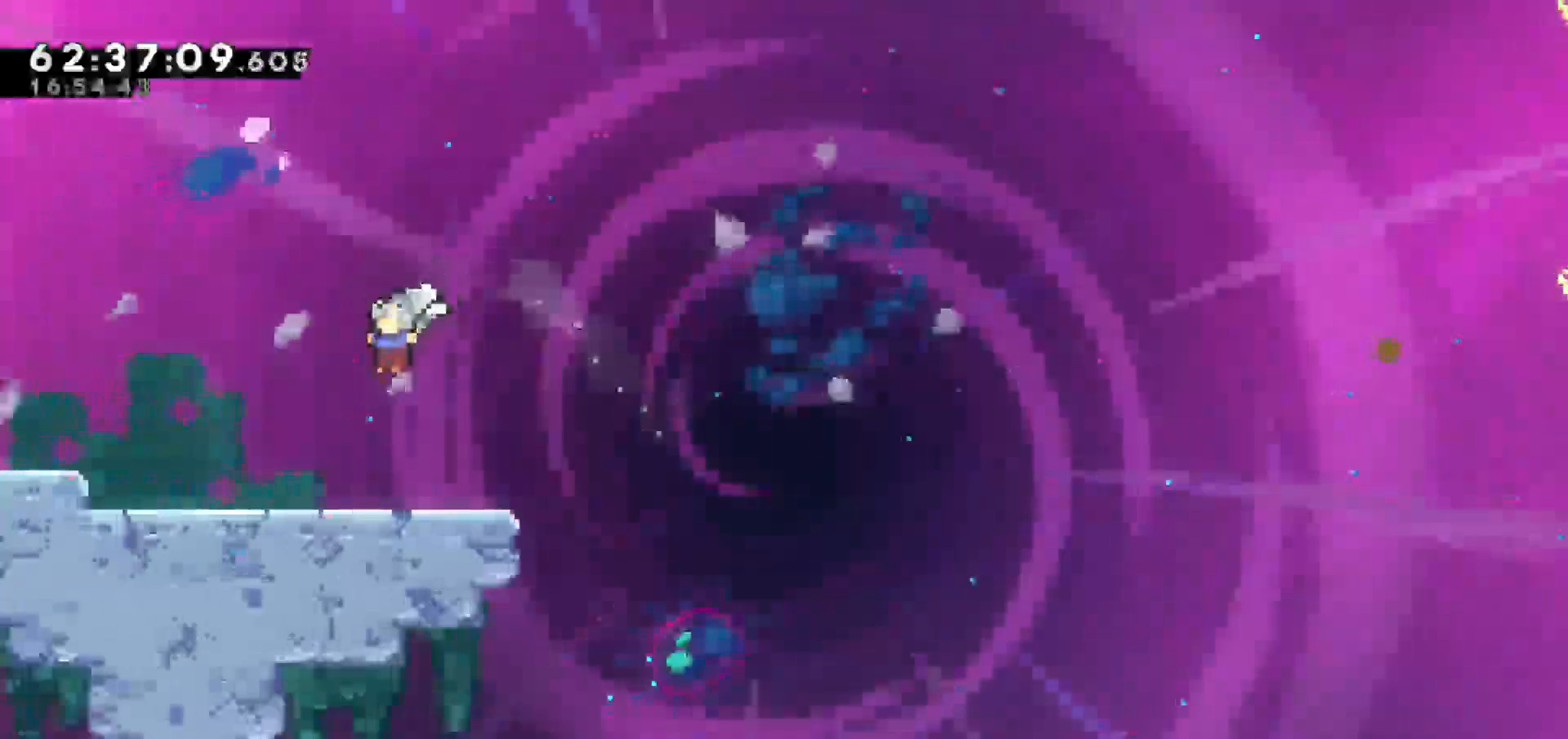
{"keys": ["right"], "events": [[17, "up", "up"], [200, "grab", "up"], [500, "left", "up"], [500, "right", "down"]]}
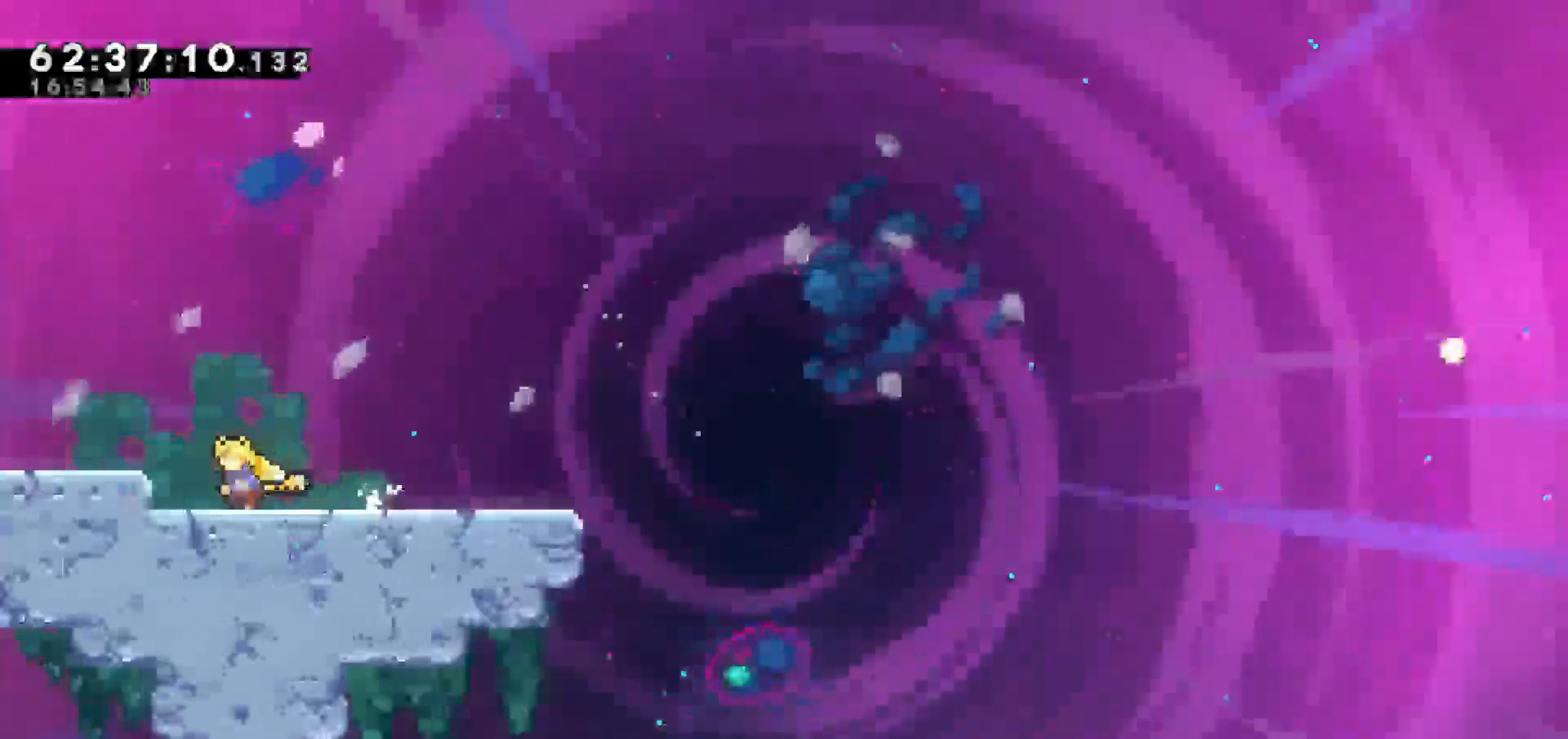
{"keys": ["jump"], "events": [[167, "right", "up"], [317, "jump", "down"]]}
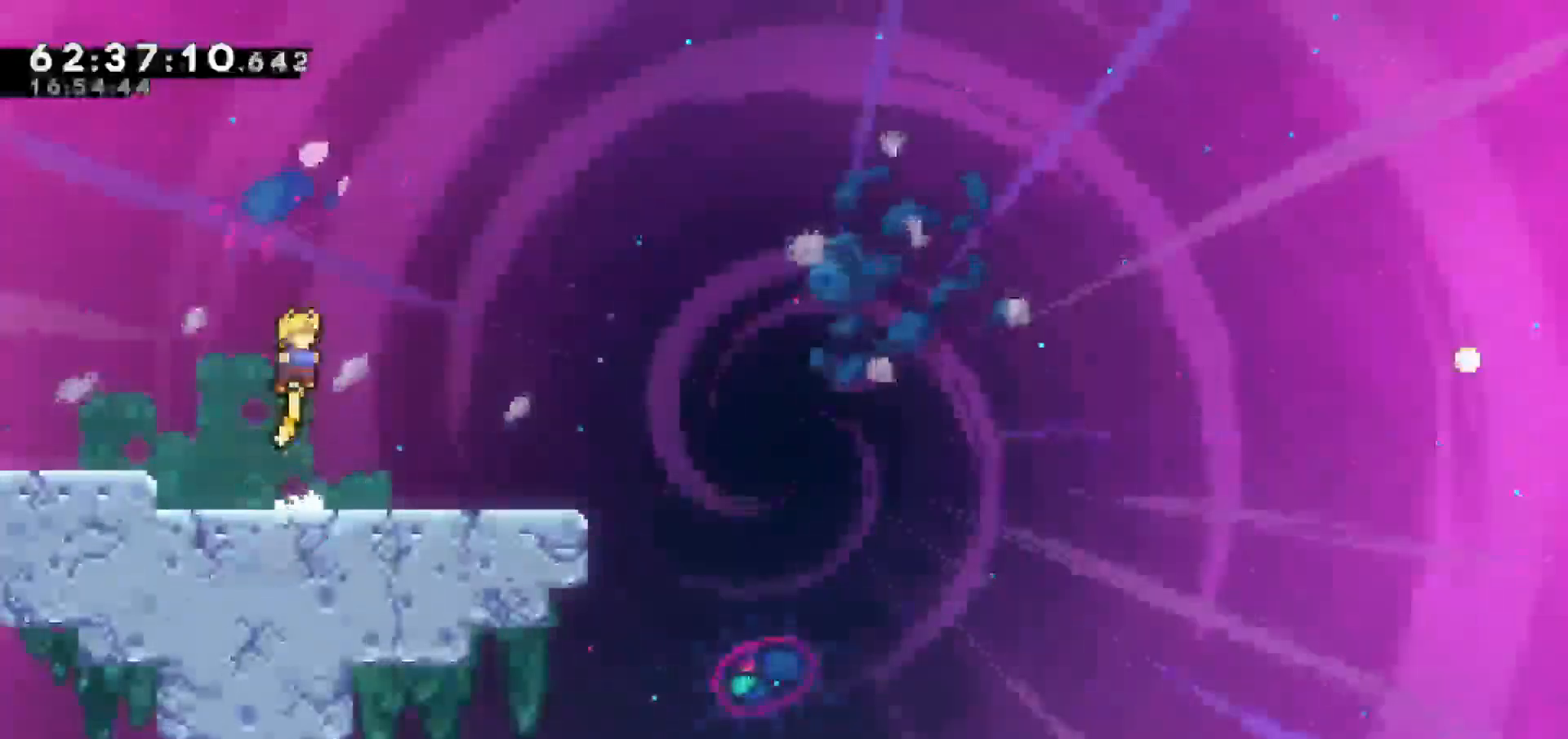
{"keys": [], "events": [[150, "jump", "up"]]}
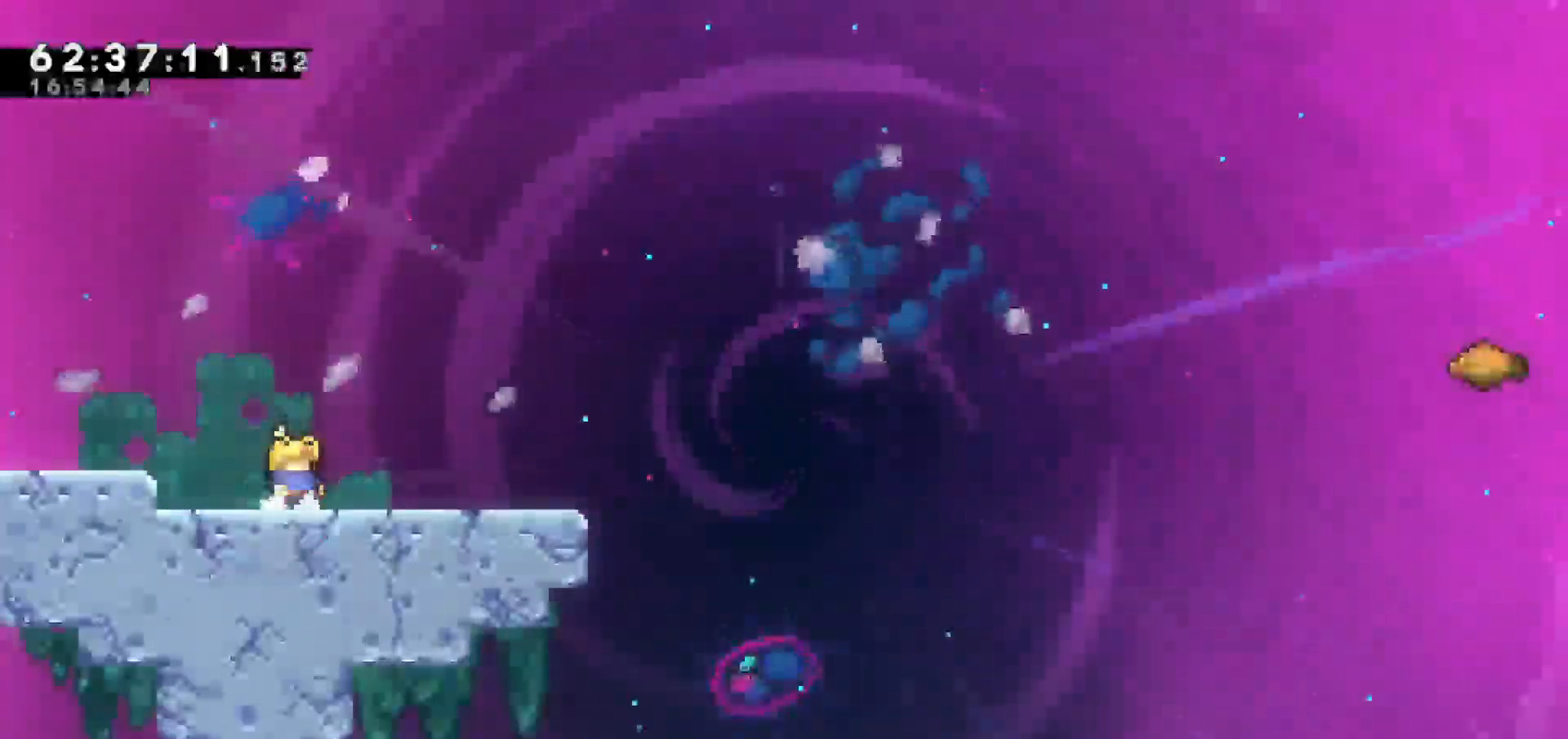
{"keys": ["jump"], "events": [[350, "jump", "down"]]}
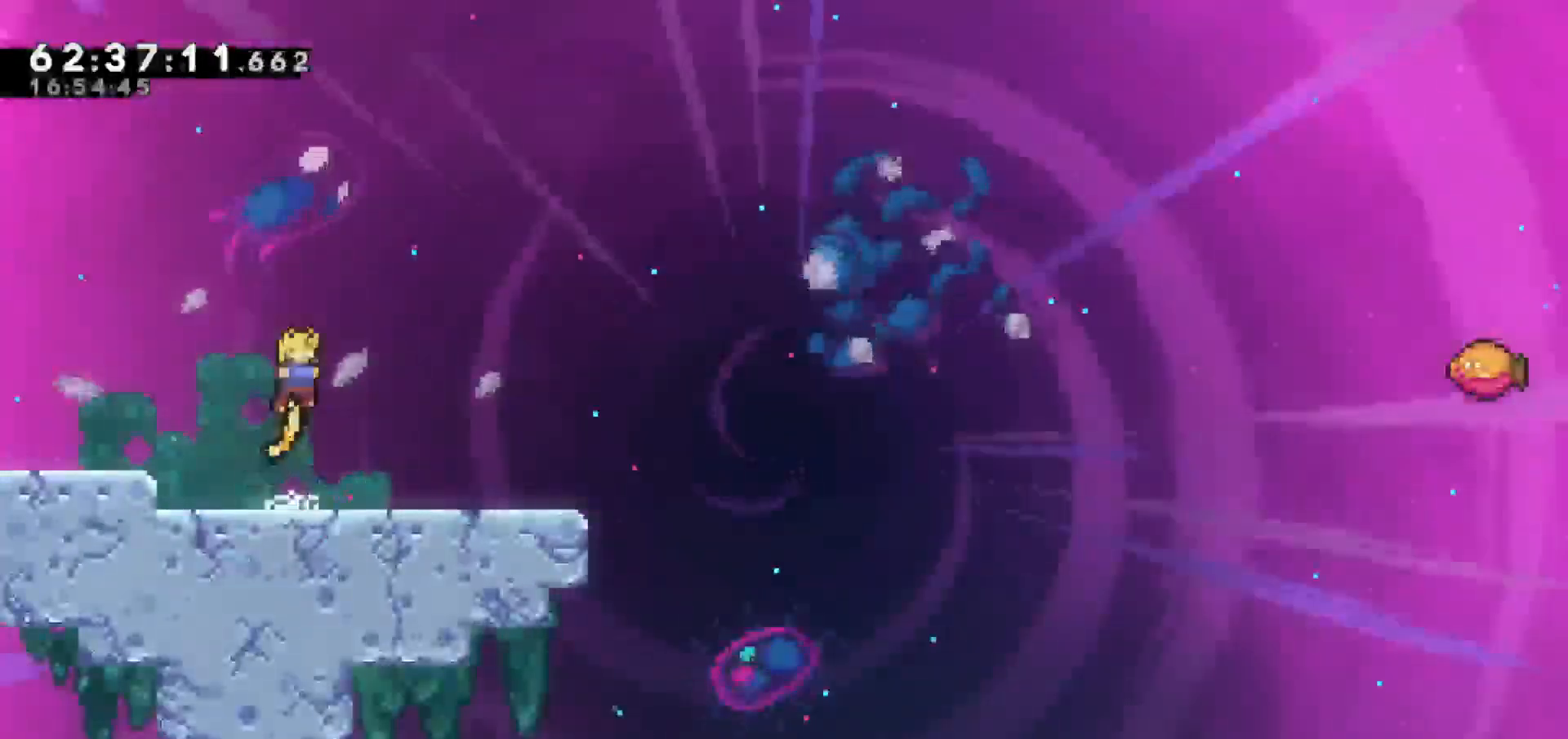
{"keys": ["dash", "jump", "right"], "events": [[117, "jump", "up"], [167, "down", "down"], [167, "right", "down"], [267, "dash", "down"], [367, "down", "up"], [417, "jump", "down"]]}
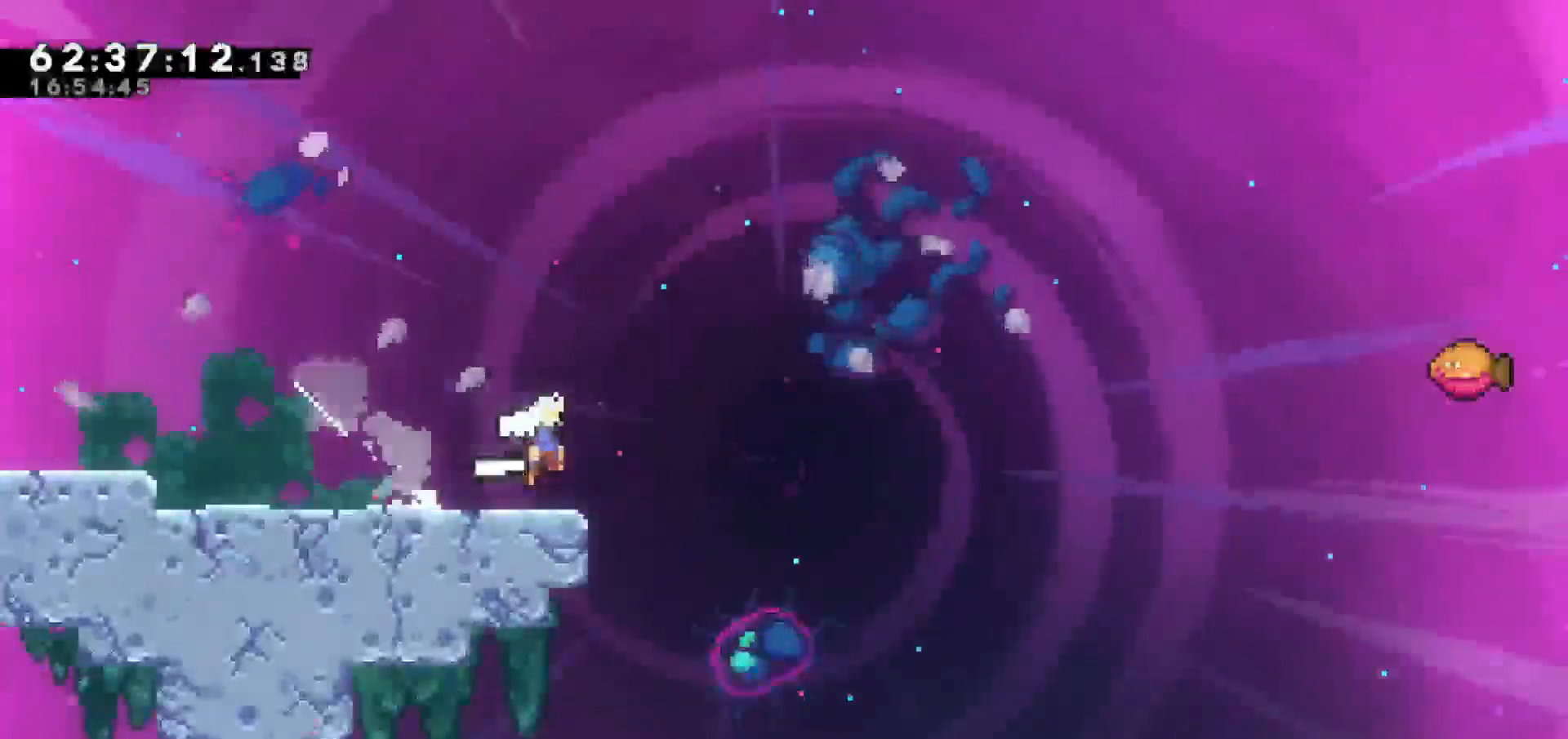
{"keys": ["dash", "jump", "right", "up"], "events": [[17, "dash", "up"], [383, "up", "down"], [433, "dash", "down"]]}
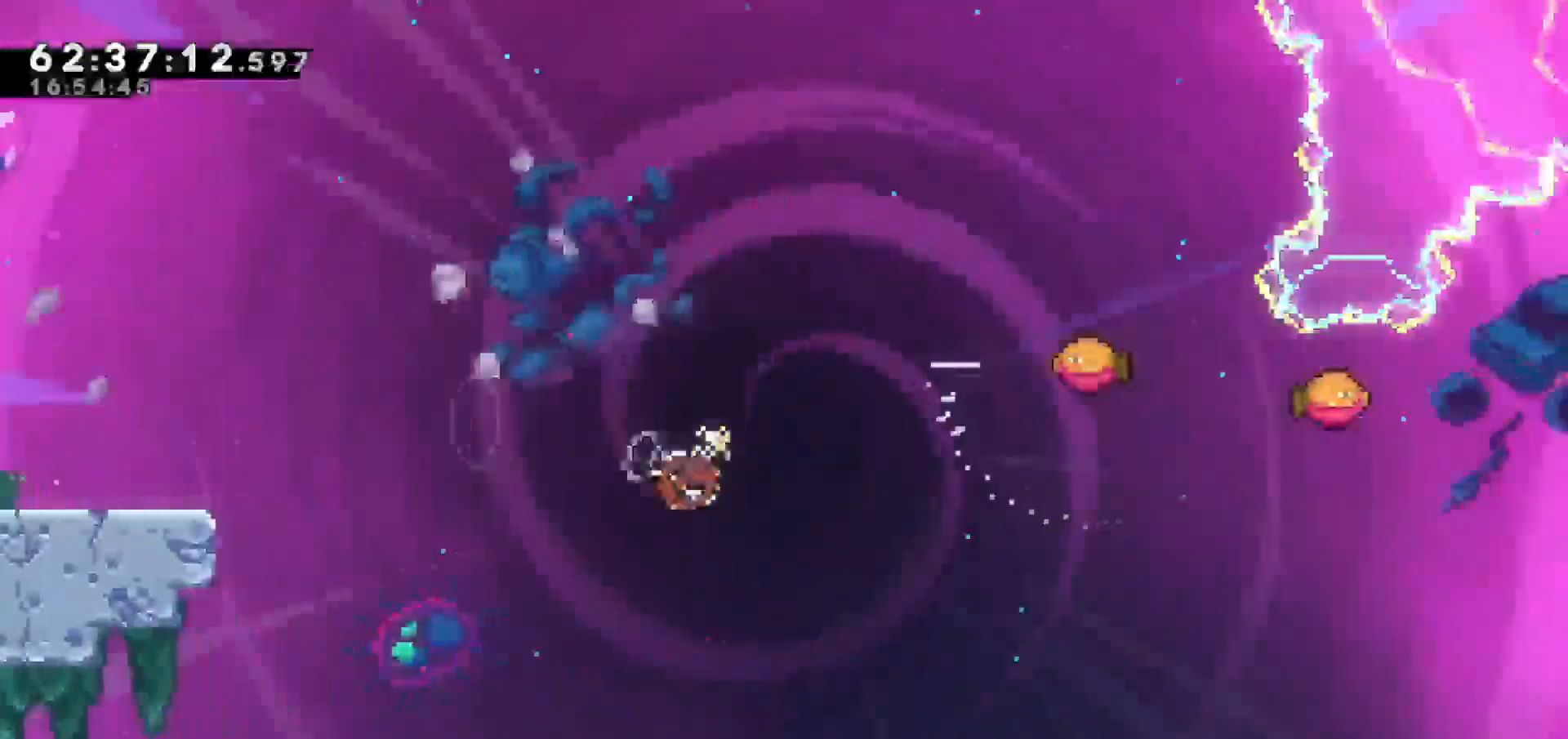
{"keys": ["grab", "right", "up"], "events": [[67, "jump", "up"], [383, "grab", "down"], [483, "dash", "up"]]}
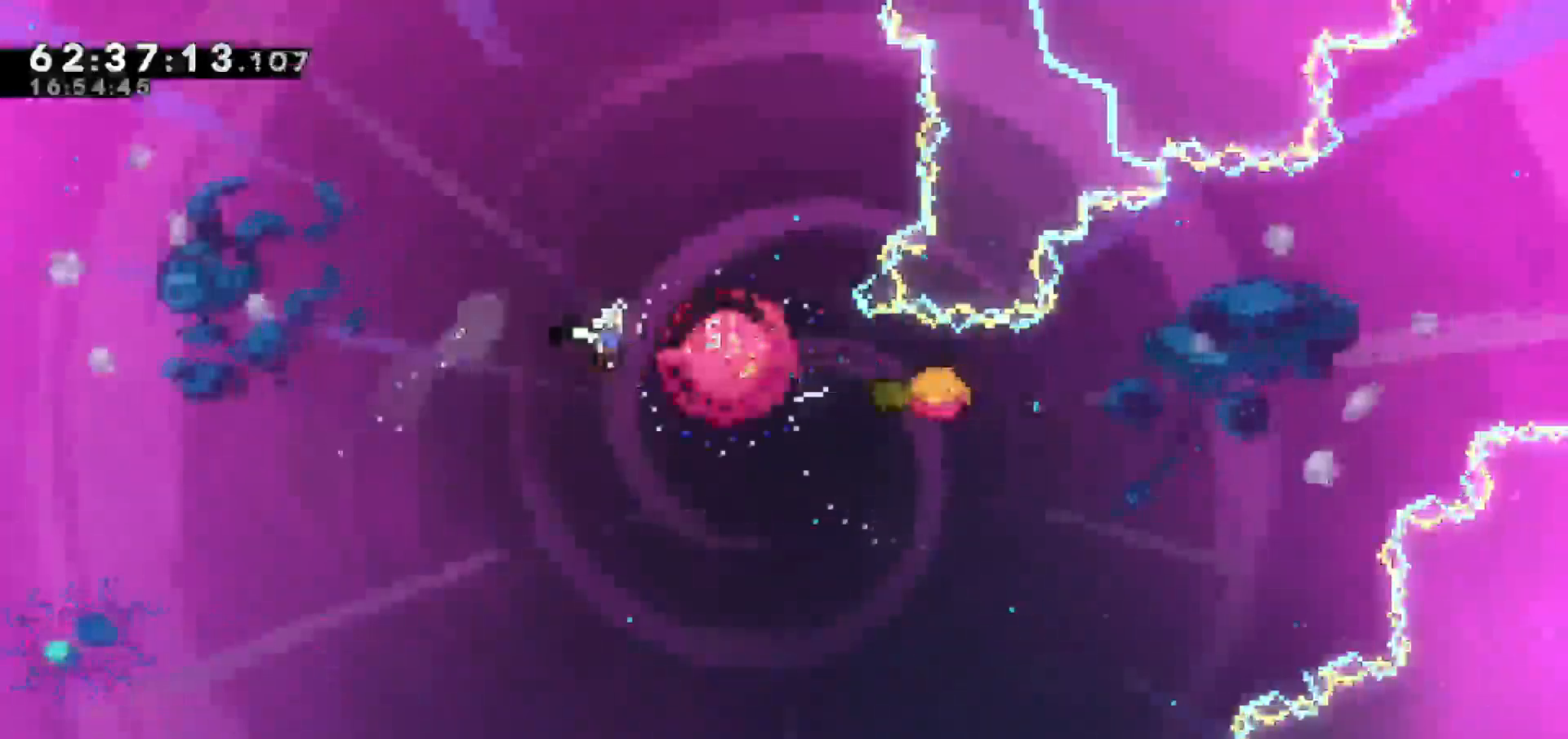
{"keys": ["right", "up"], "events": [[33, "grab", "up"]]}
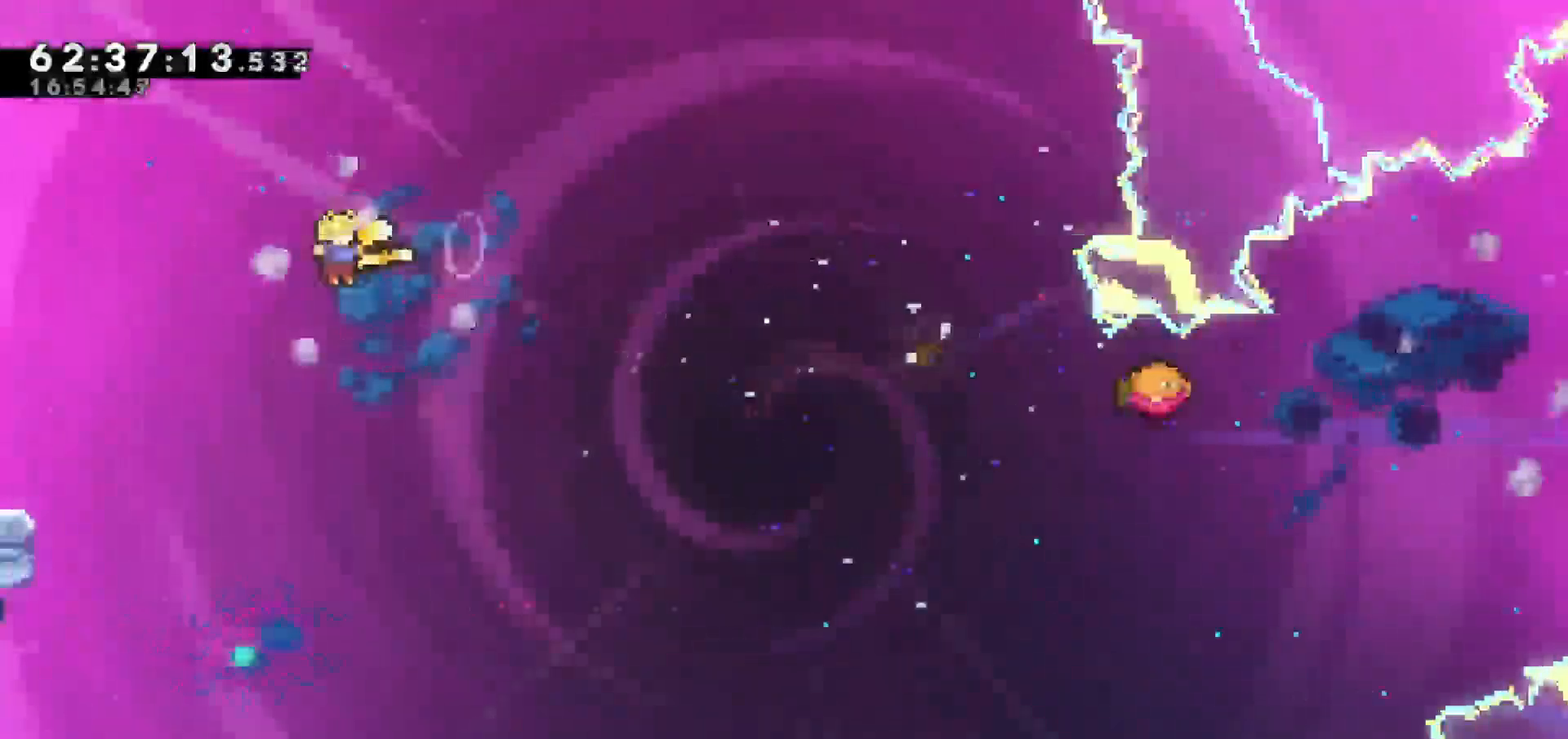
{"keys": ["dash", "right", "up"], "events": [[150, "dash", "down"]]}
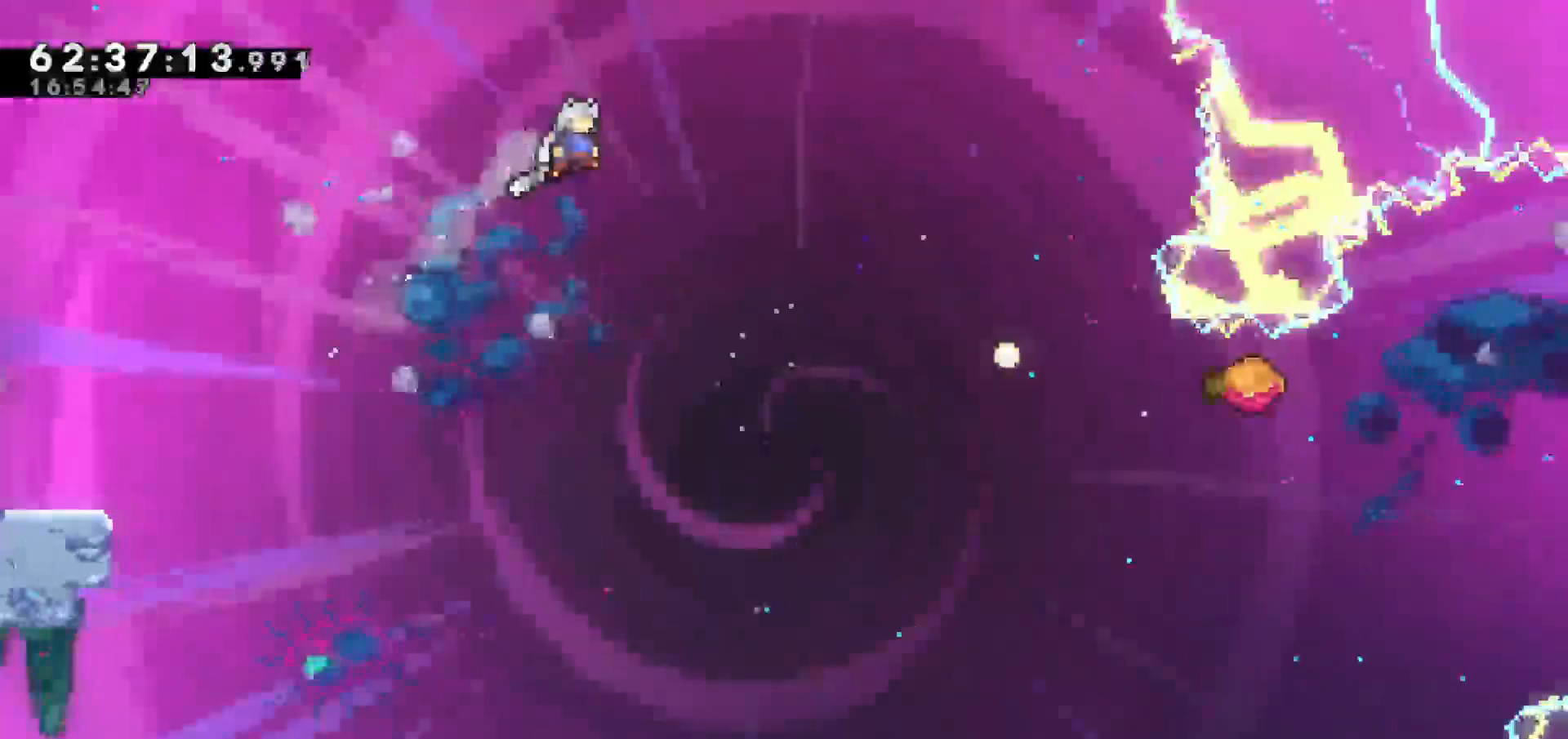
{"keys": ["grab", "right", "up"], "events": [[67, "grab", "down"], [450, "dash", "up"]]}
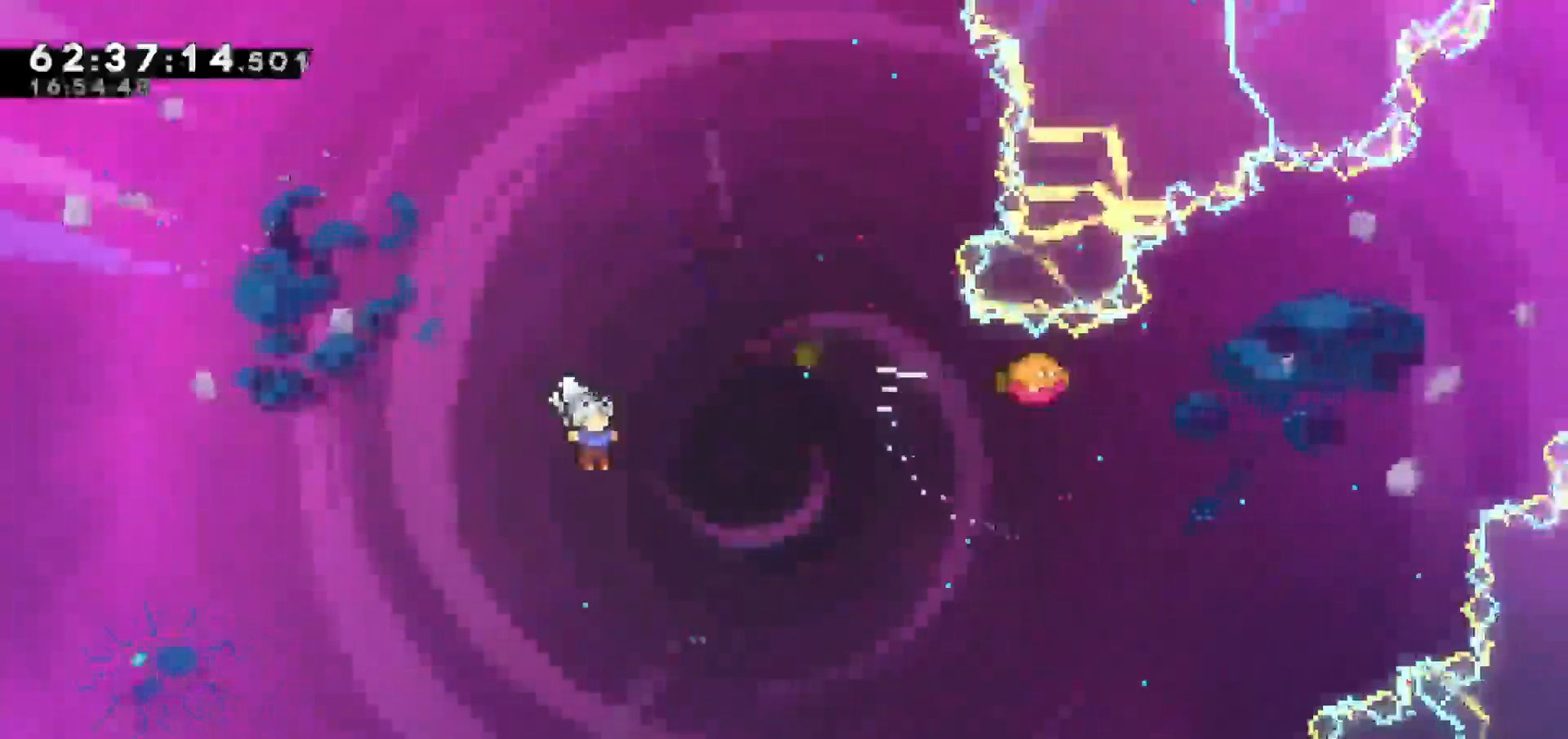
{"keys": ["down"]}